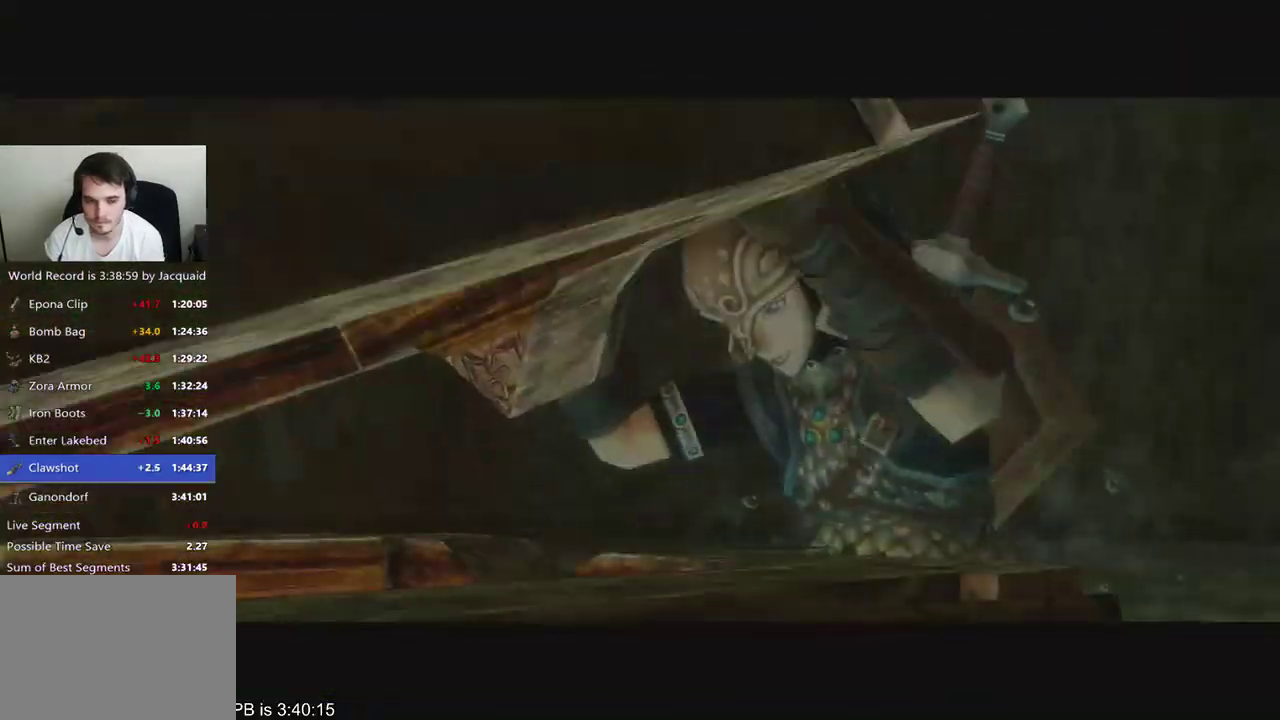
Gameplay with a controller (Xbox layout); each line is a JSON object with the inputs held at the frame after it. "events" lists button and stick changes between this image and that frame as [ms after this image, input, new state], when the widget could be followed in between. Not read: L3 R3 SELECT.
{"buttons": [], "left_stick": "center", "right_stick": "center", "events": []}
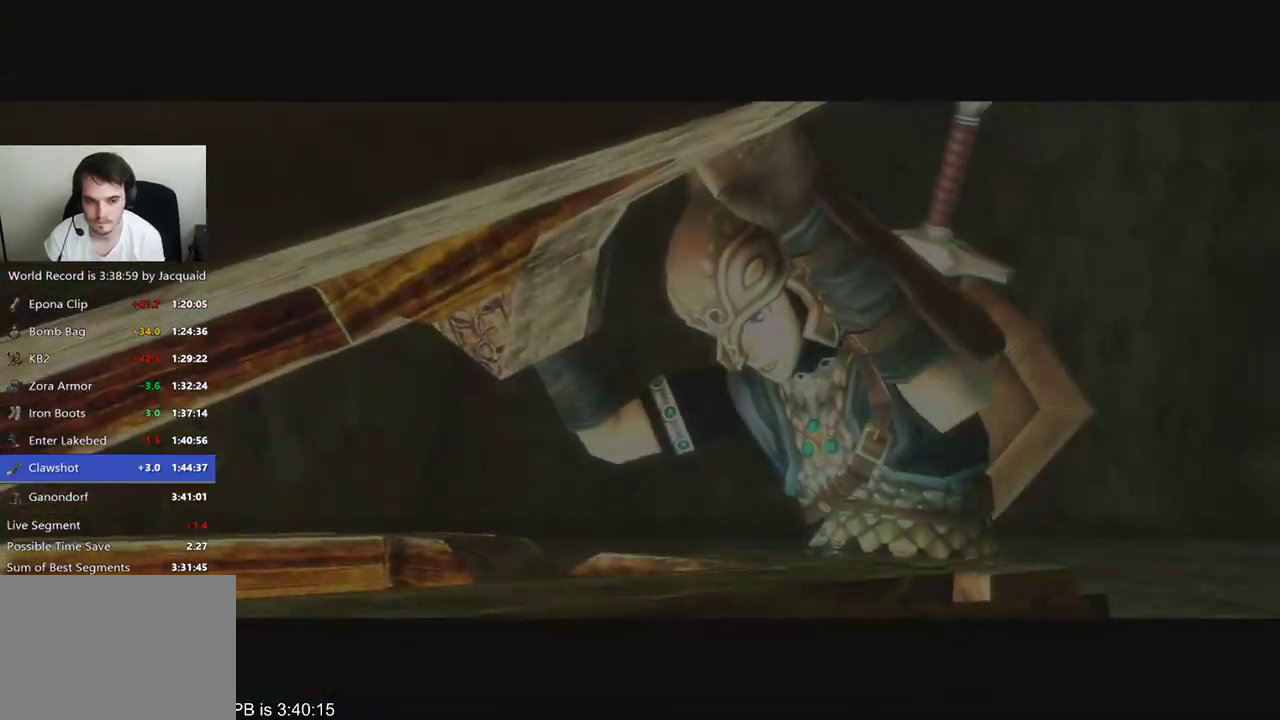
{"buttons": [], "left_stick": "center", "right_stick": "center", "events": []}
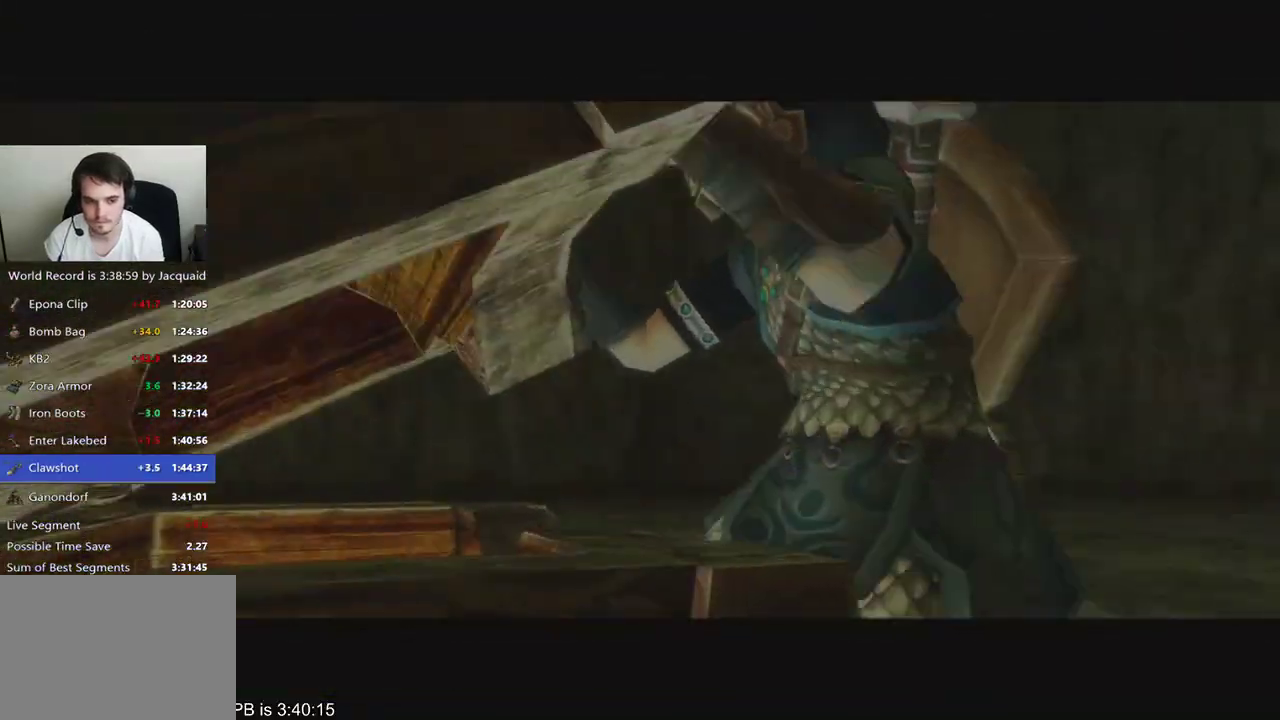
{"buttons": [], "left_stick": "center", "right_stick": "center", "events": []}
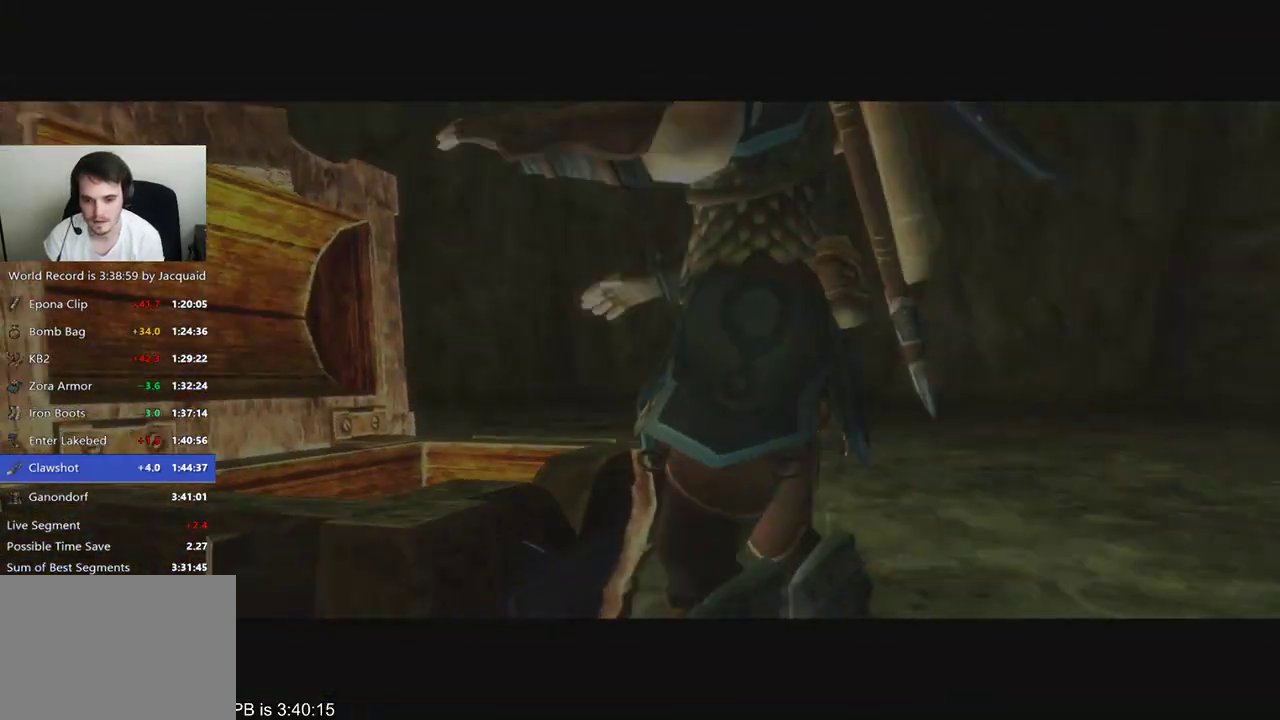
{"buttons": [], "left_stick": "center", "right_stick": "center", "events": [[33, "left_stick", "left"], [33, "right_stick", "right"], [100, "right_stick", "down-right"], [200, "left_stick", "center"], [233, "right_stick", "center"]]}
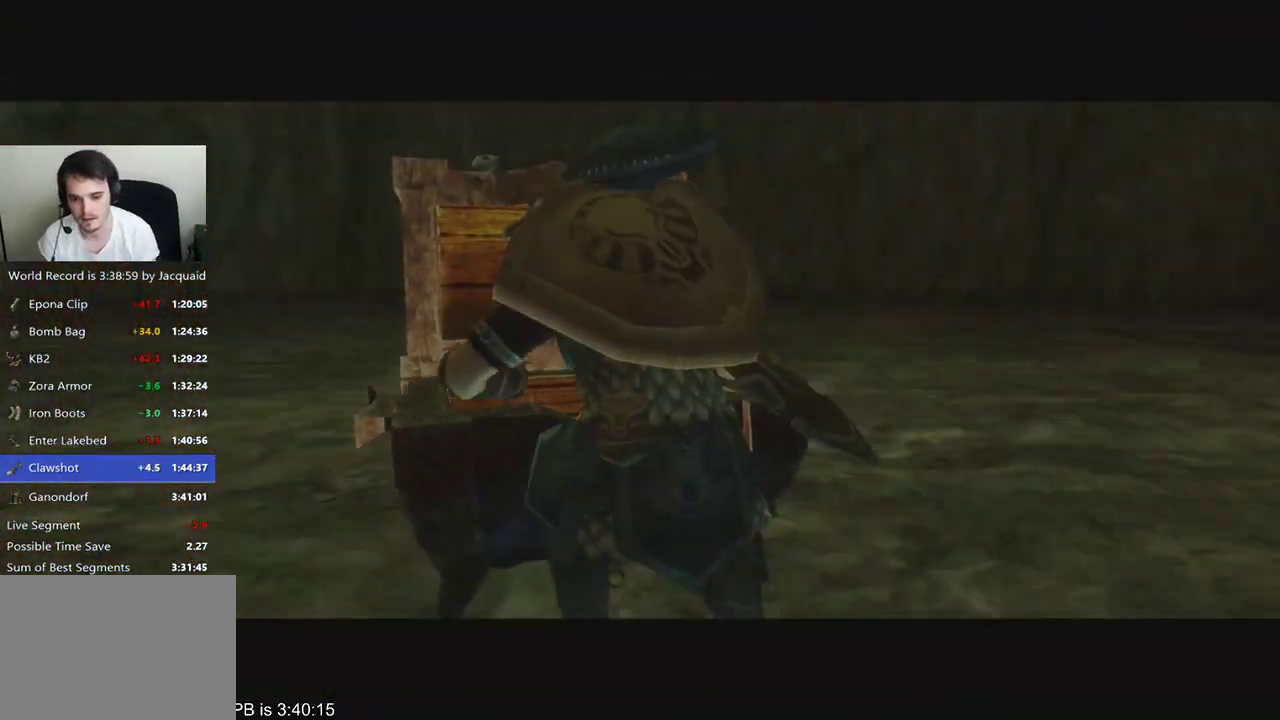
{"buttons": [], "left_stick": "center", "right_stick": "center", "events": []}
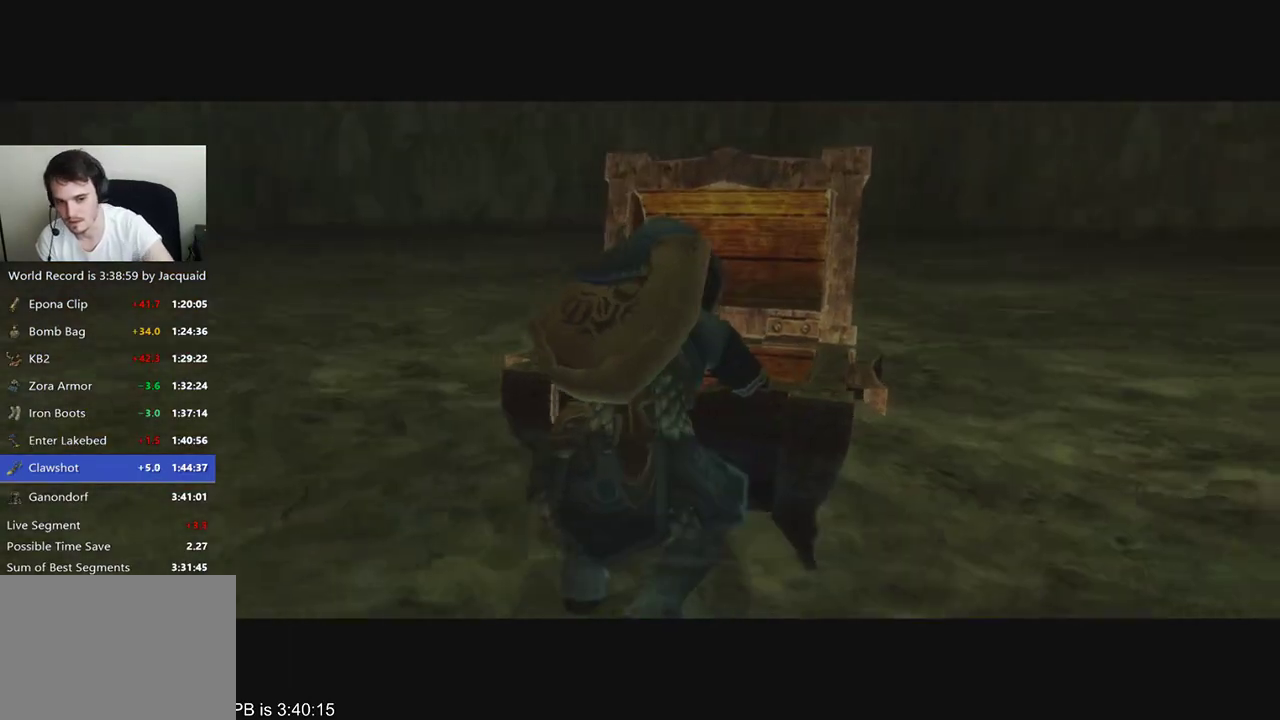
{"buttons": [], "left_stick": "center", "right_stick": "center", "events": []}
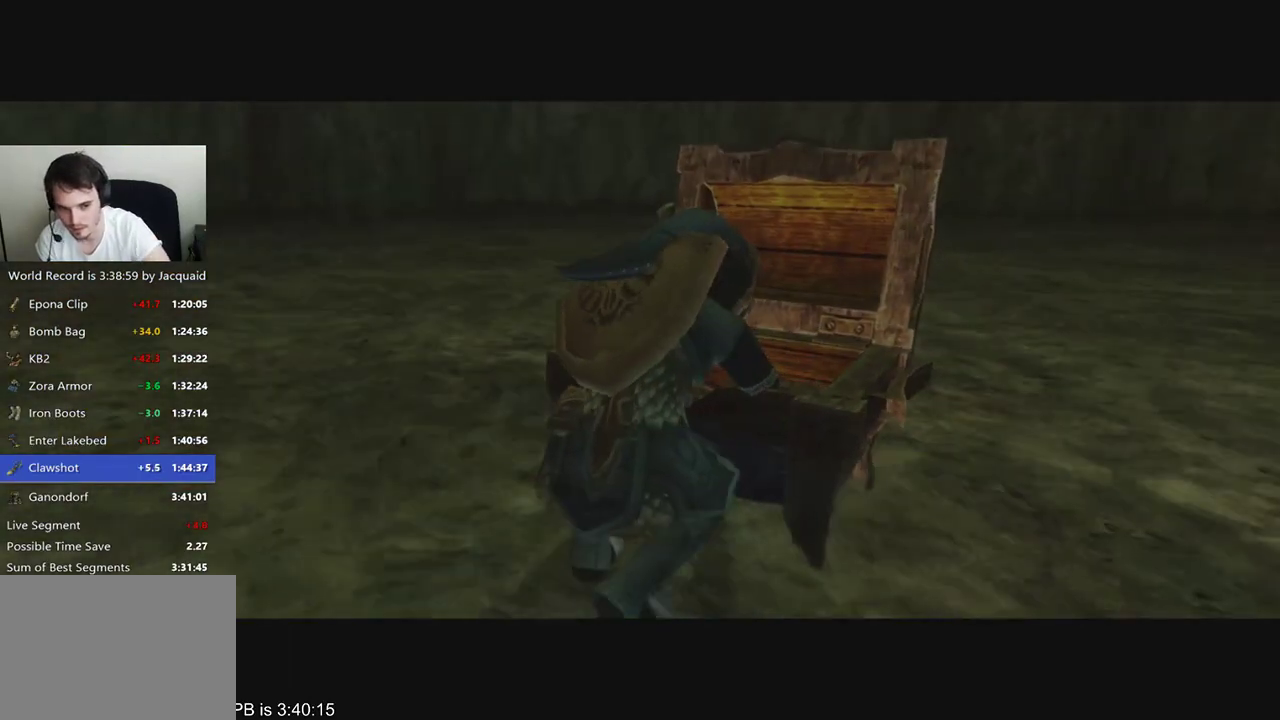
{"buttons": [], "left_stick": "center", "right_stick": "center", "events": []}
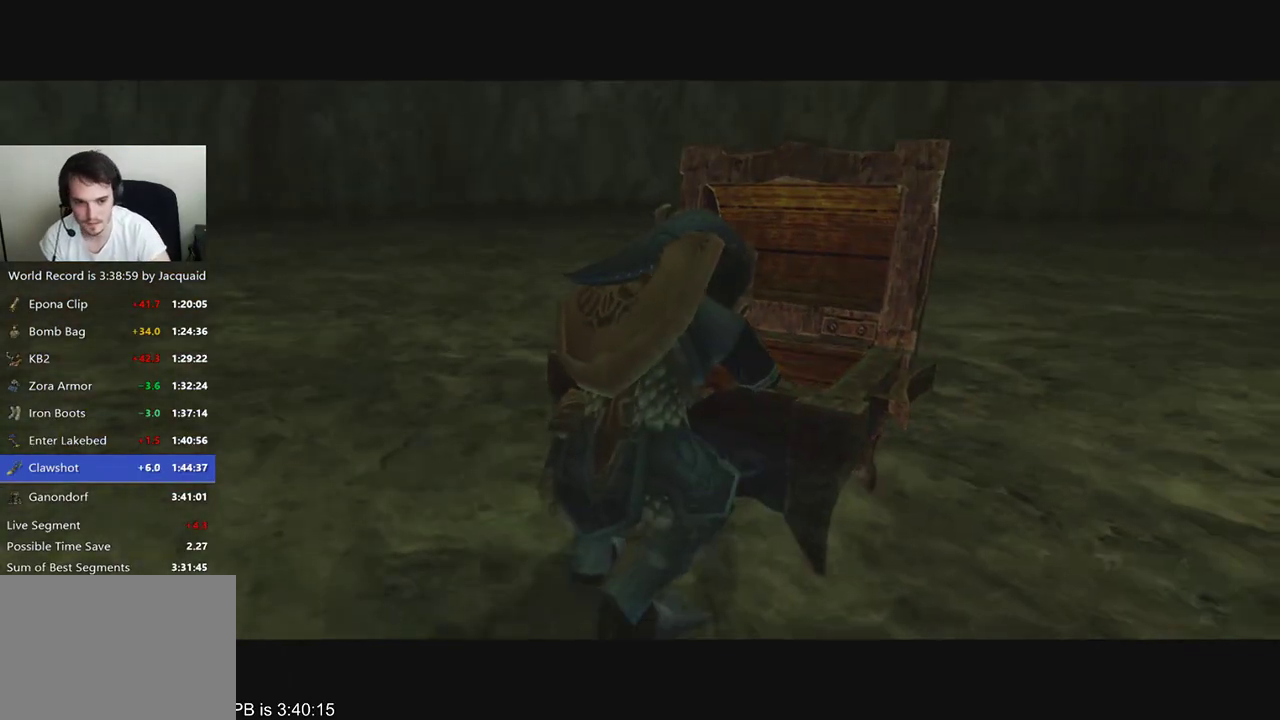
{"buttons": [], "left_stick": "center", "right_stick": "center", "events": []}
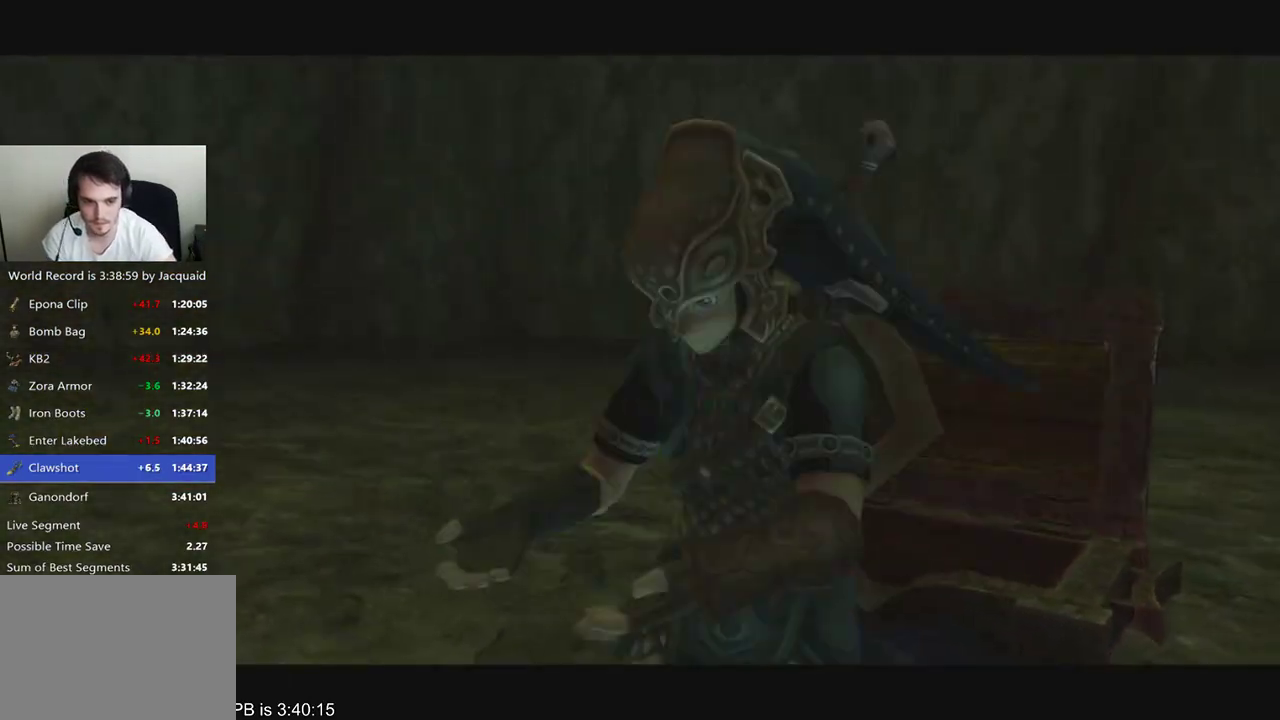
{"buttons": [], "left_stick": "center", "right_stick": "center", "events": []}
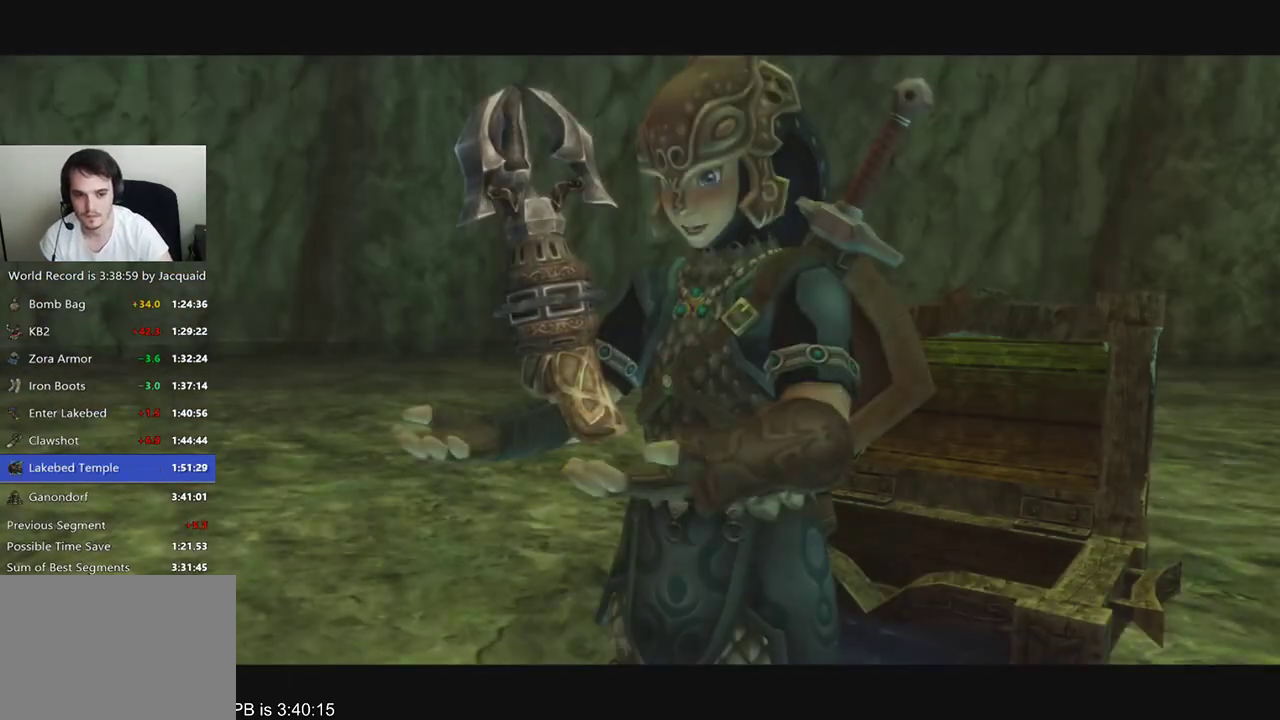
{"buttons": ["R2"], "left_stick": "center", "right_stick": "center", "events": [[500, "R2", "down"]]}
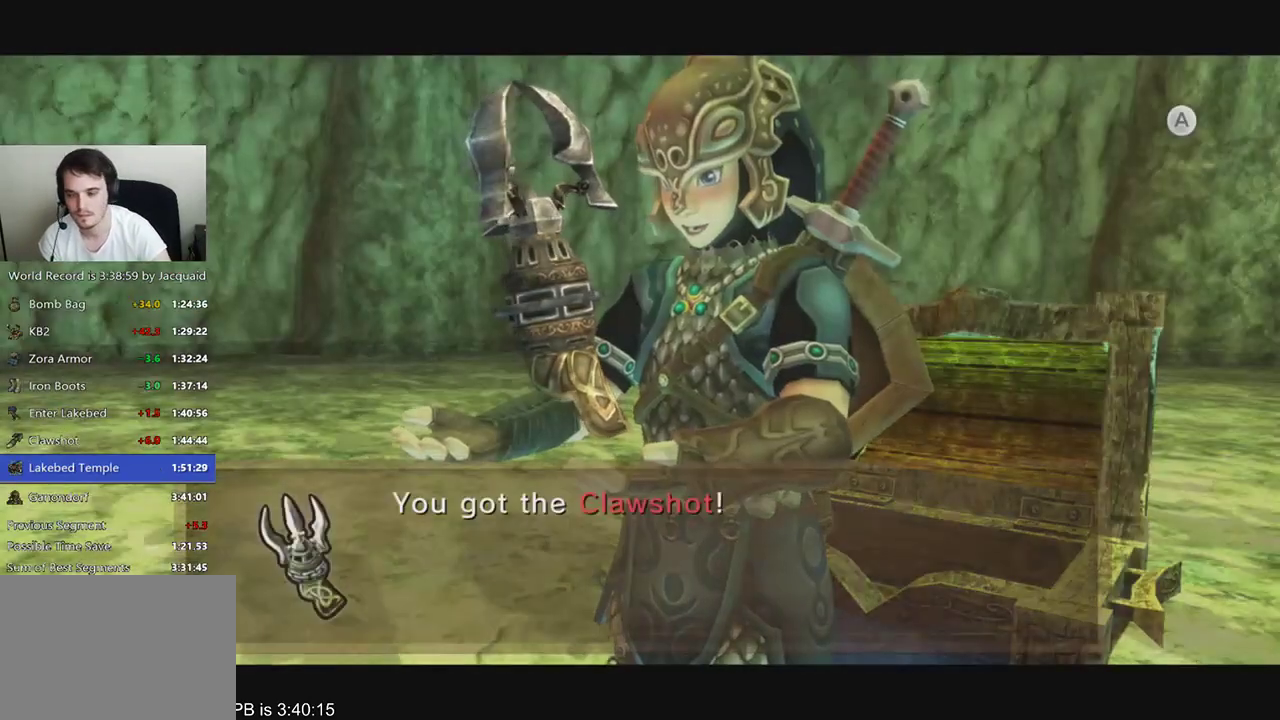
{"buttons": ["B"], "left_stick": "center", "right_stick": "center", "events": [[67, "R2", "up"], [300, "B", "down"], [300, "R2", "down"], [367, "B", "up"], [367, "R2", "up"], [467, "B", "down"]]}
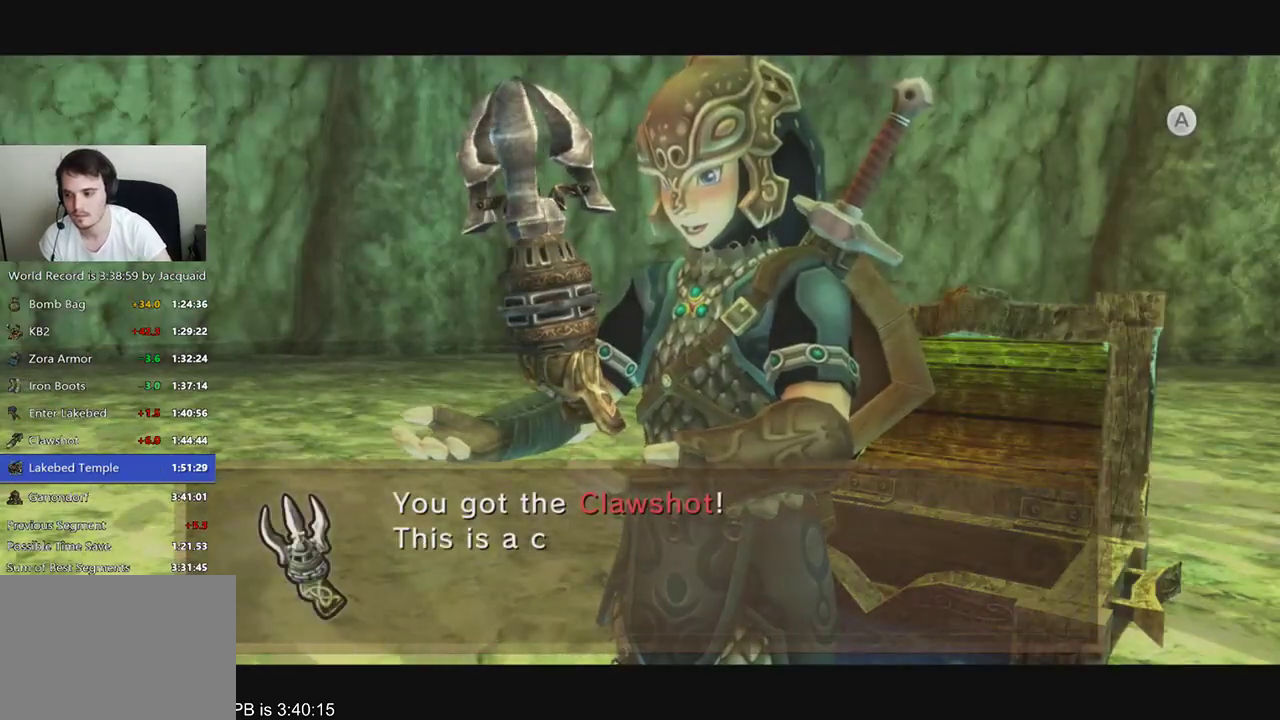
{"buttons": ["R2"], "left_stick": "center", "right_stick": "center", "events": [[33, "B", "up"], [100, "B", "down"], [100, "R2", "down"], [167, "B", "up"], [267, "R2", "up"], [300, "B", "down"], [433, "B", "up"], [500, "R2", "down"]]}
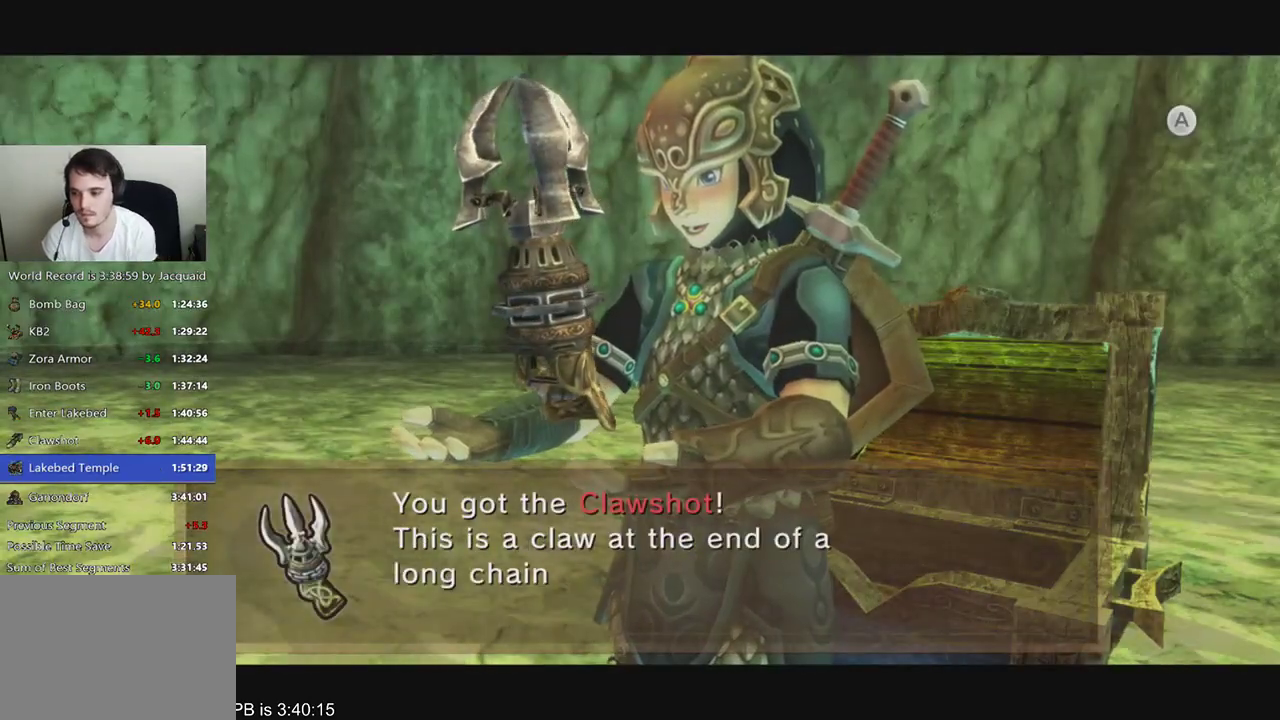
{"buttons": ["A"], "left_stick": "center", "right_stick": "center", "events": [[67, "A", "down"], [67, "R2", "up"], [367, "A", "up"], [400, "A", "down"], [433, "A", "up"], [433, "R2", "down"], [500, "A", "down"], [500, "R2", "up"]]}
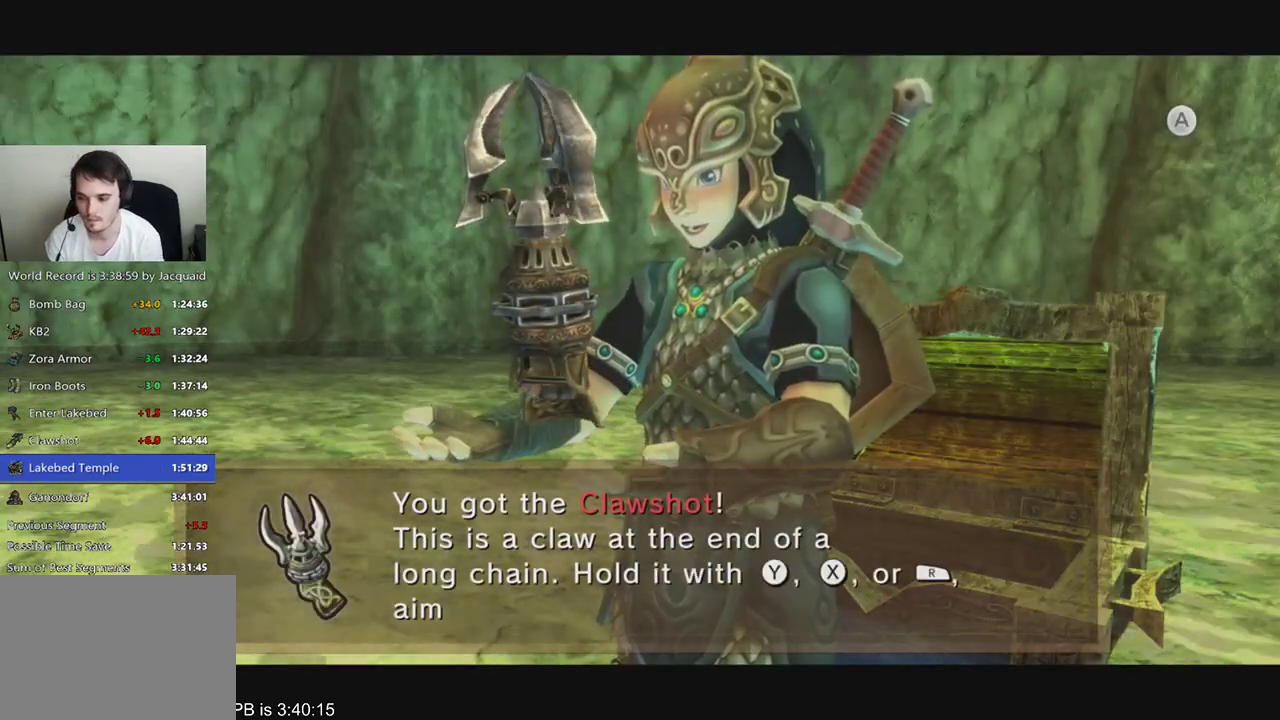
{"buttons": [], "left_stick": "center", "right_stick": "center", "events": [[33, "A", "up"], [67, "A", "down"], [133, "A", "up"], [433, "A", "down"], [467, "A", "up"]]}
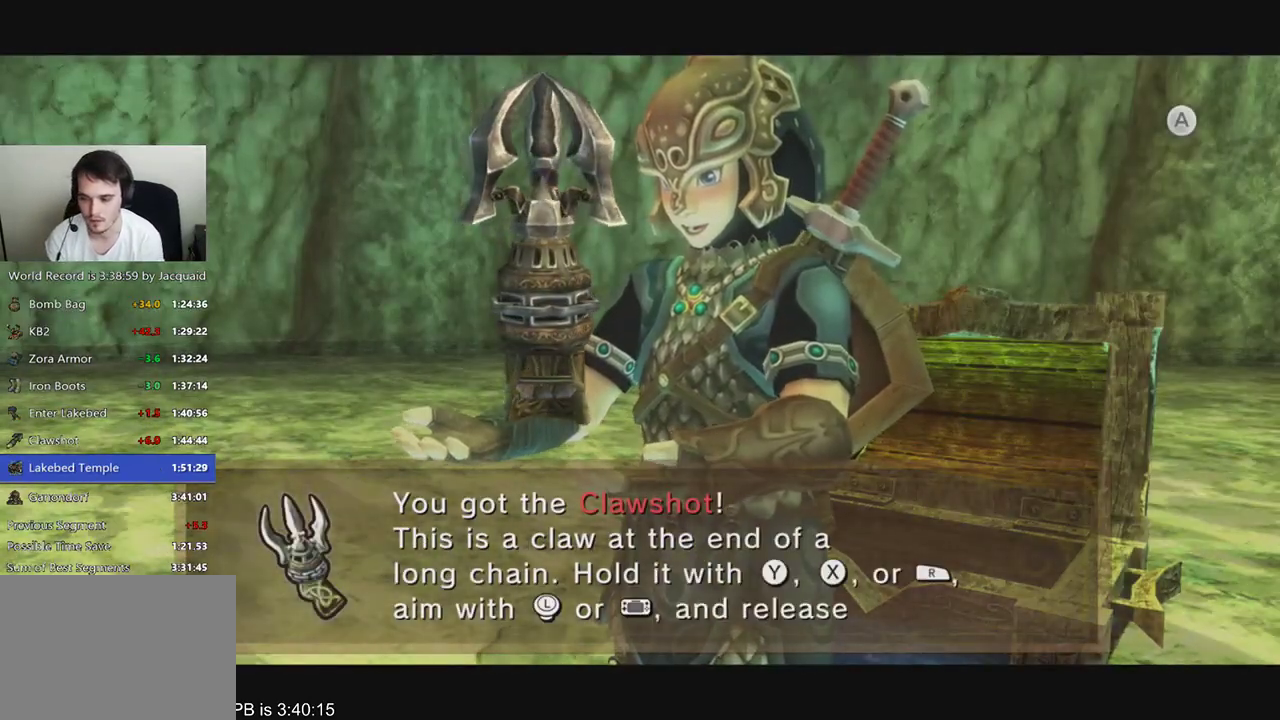
{"buttons": [], "left_stick": "center", "right_stick": "center", "events": [[33, "A", "down"], [67, "A", "up"], [100, "A", "down"], [300, "A", "up"], [367, "A", "down"], [400, "A", "up"], [433, "A", "down"], [500, "A", "up"]]}
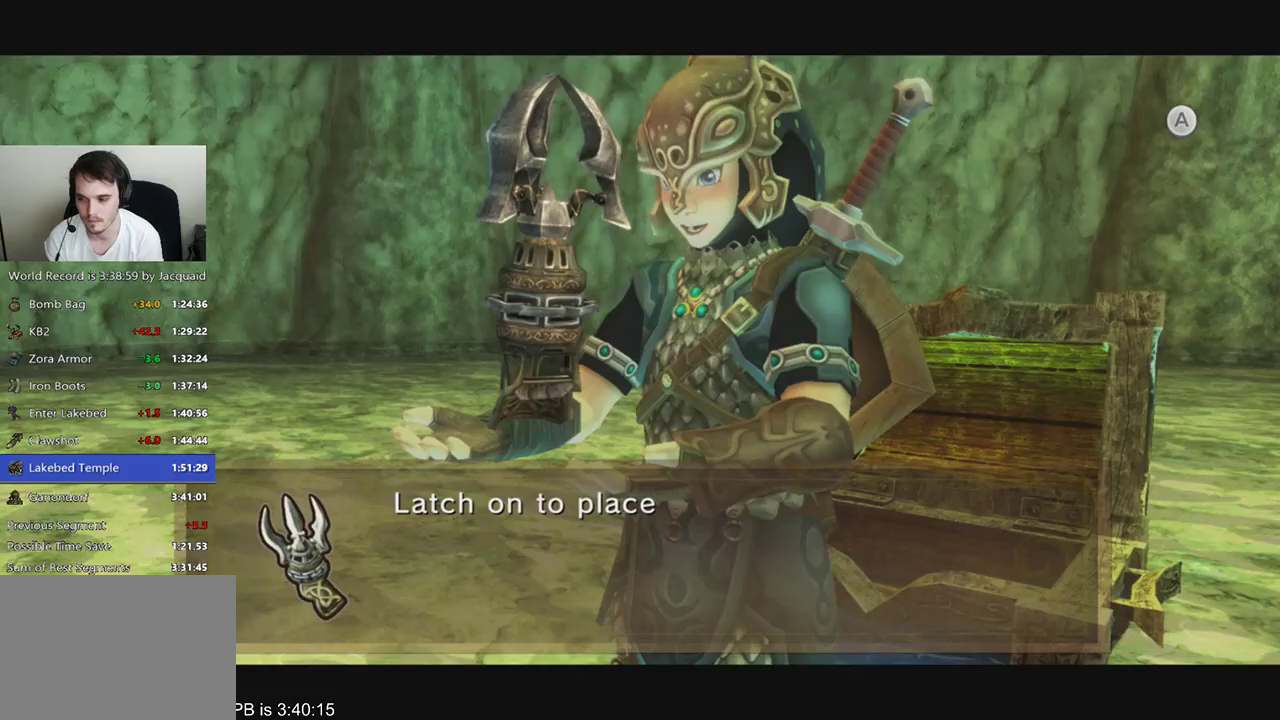
{"buttons": ["A"], "left_stick": "center", "right_stick": "center", "events": [[67, "A", "down"], [133, "A", "up"], [300, "A", "down"], [333, "A", "up"], [333, "R2", "down"], [400, "A", "down"], [400, "R2", "up"], [433, "A", "up"], [467, "A", "down"]]}
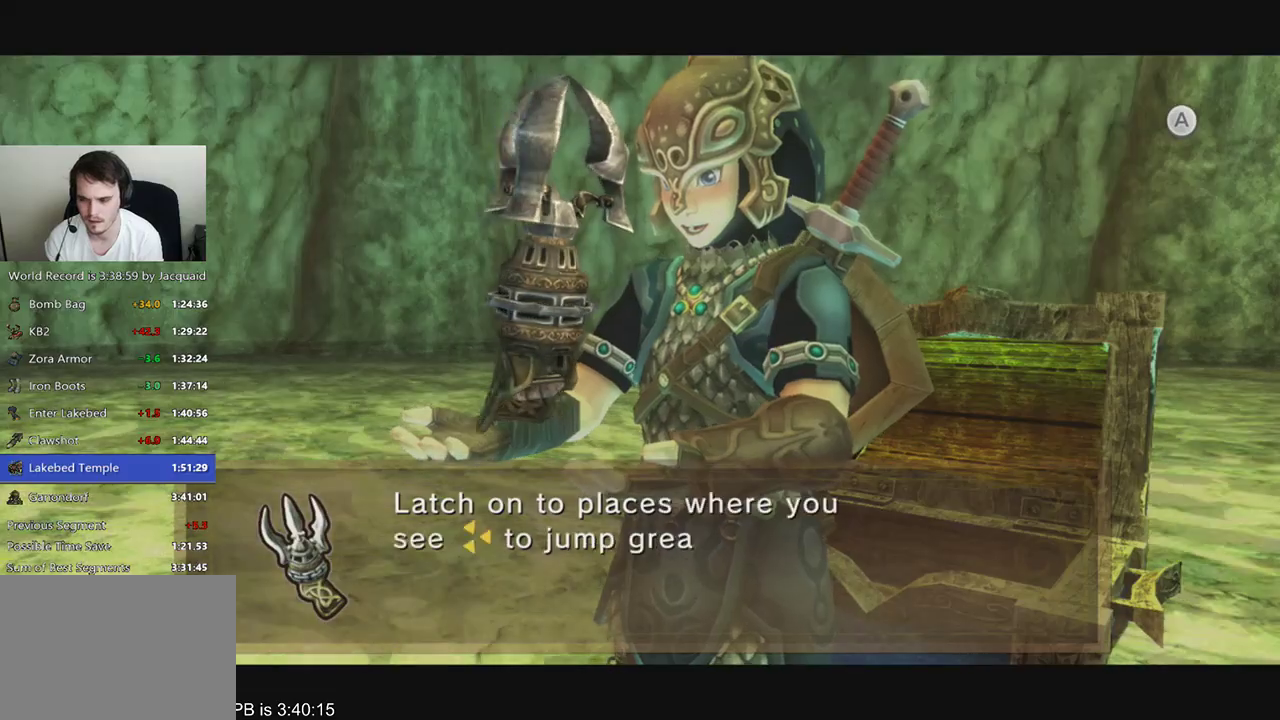
{"buttons": ["A"], "left_stick": "center", "right_stick": "center", "events": [[33, "A", "up"], [100, "A", "down"], [167, "A", "up"], [200, "A", "down"], [233, "A", "up"], [333, "A", "down"], [367, "A", "up"], [367, "R2", "down"], [433, "A", "down"], [433, "R2", "up"]]}
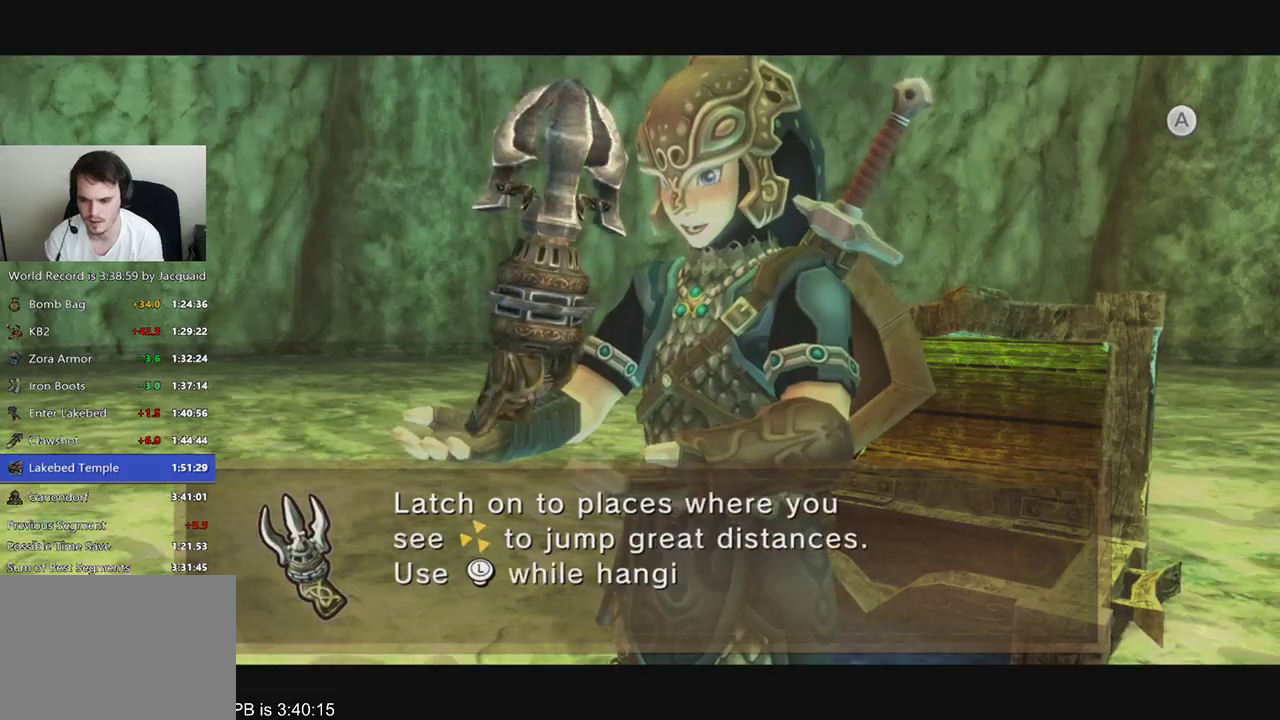
{"buttons": [], "left_stick": "center", "right_stick": "center", "events": [[33, "A", "up"], [67, "A", "down"], [100, "A", "up"], [133, "A", "down"], [200, "A", "up"], [233, "R2", "down"], [300, "A", "down"], [300, "R2", "up"], [333, "A", "up"]]}
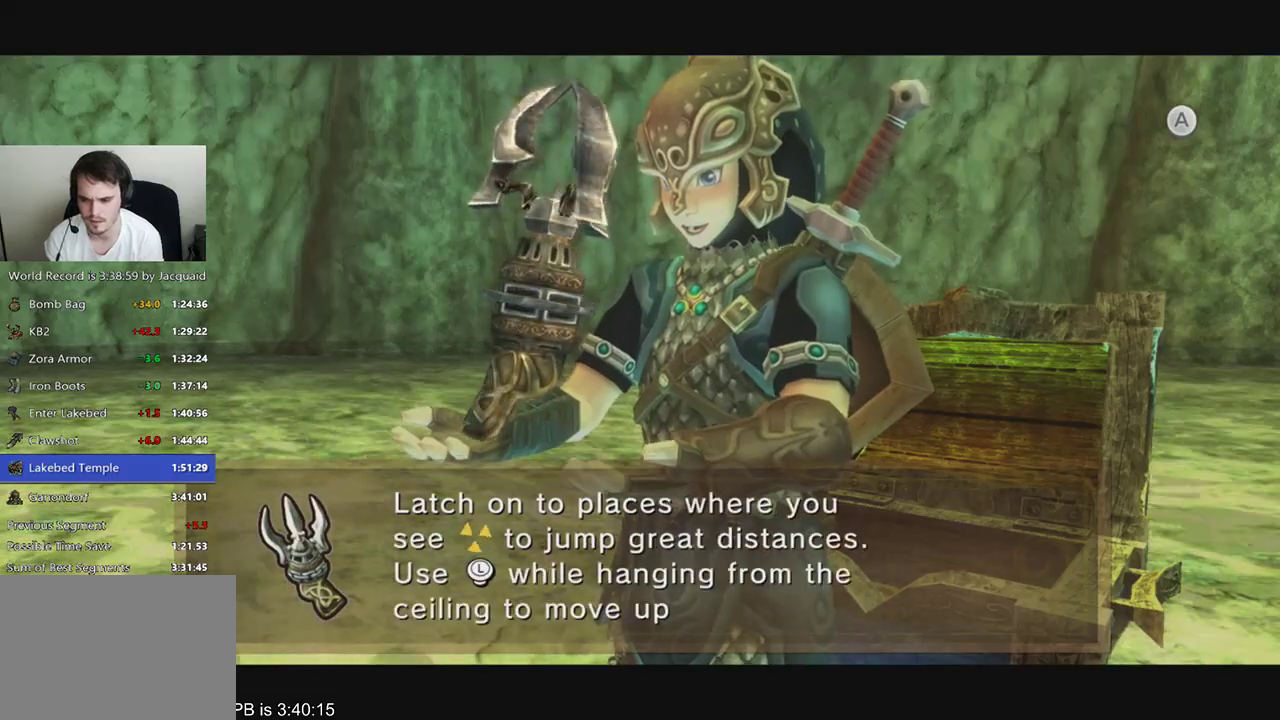
{"buttons": ["L2"], "left_stick": "center", "right_stick": "center", "events": [[267, "A", "down"], [333, "A", "up"], [467, "L2", "down"]]}
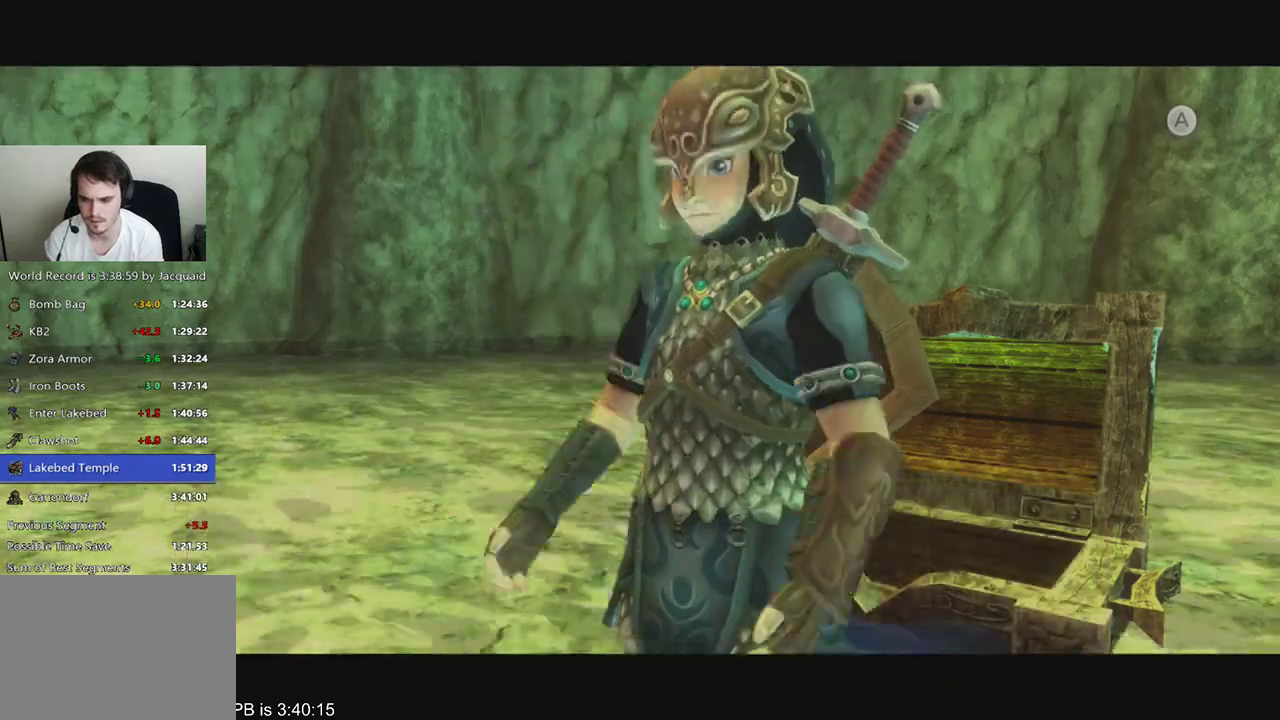
{"buttons": ["L2"], "left_stick": "center", "right_stick": "center", "events": [[67, "B", "down"], [67, "R2", "down"], [133, "B", "up"], [133, "R2", "up"], [200, "B", "down"], [267, "B", "up"], [333, "B", "down"], [400, "B", "up"]]}